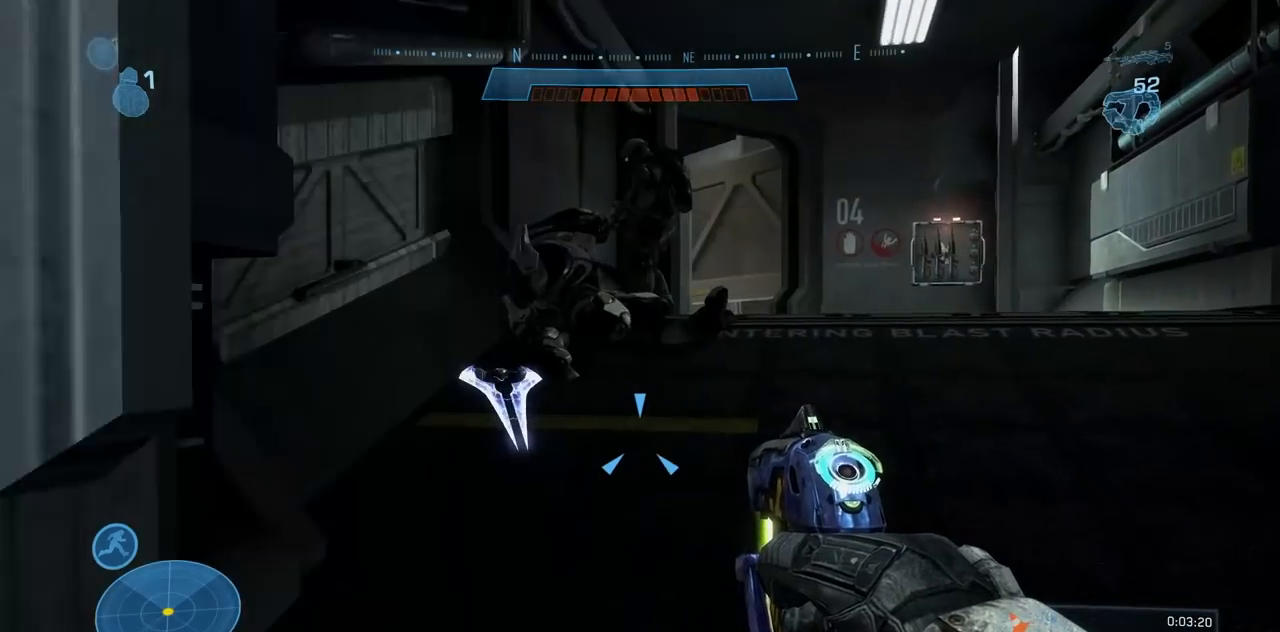
Gameplay with a controller (Xbox layout); each line is a JSON object with the inputs held at the frame after it. "button_events" lists button changes between this image and that frame as [ms after this image, input, new state], when the widget could be followed in between (sticks are given only as held states). Not read: DPAD_DOWN DPAD_LEFT DPAD_RIGHT DPAD_UP L3 R3 X.
{"buttons": ["R1"], "left_stick": "up", "right_stick": "center", "button_events": [[267, "R1", "down"]]}
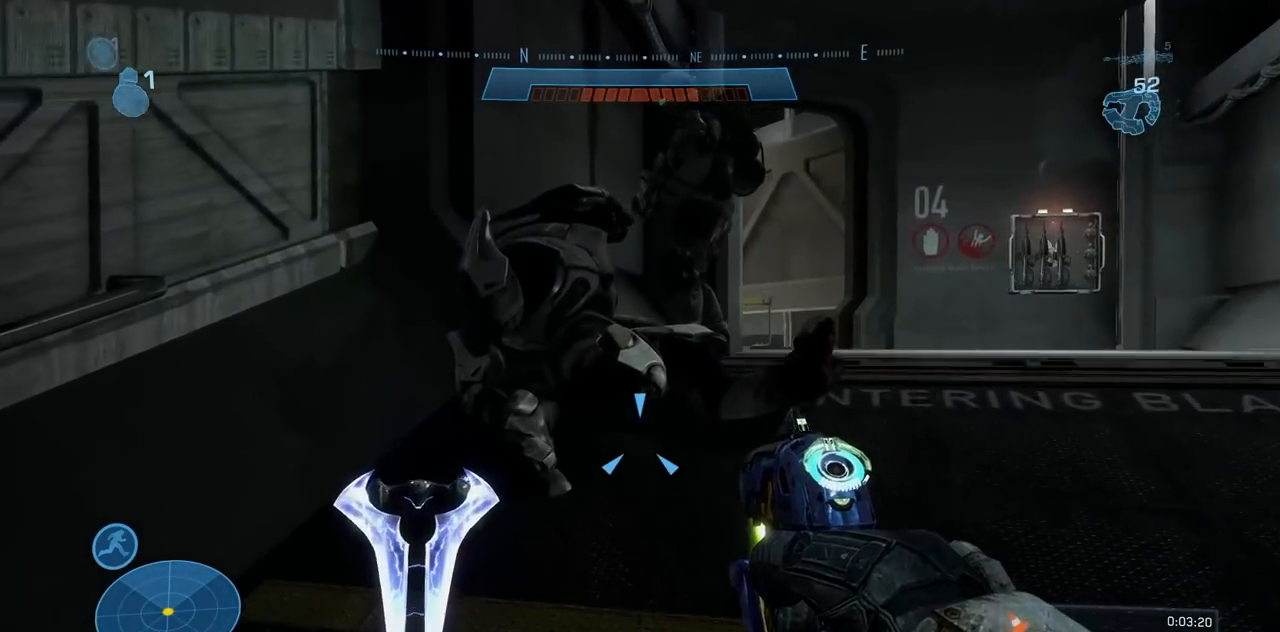
{"buttons": ["A", "L1"], "left_stick": "up-right", "right_stick": "down"}
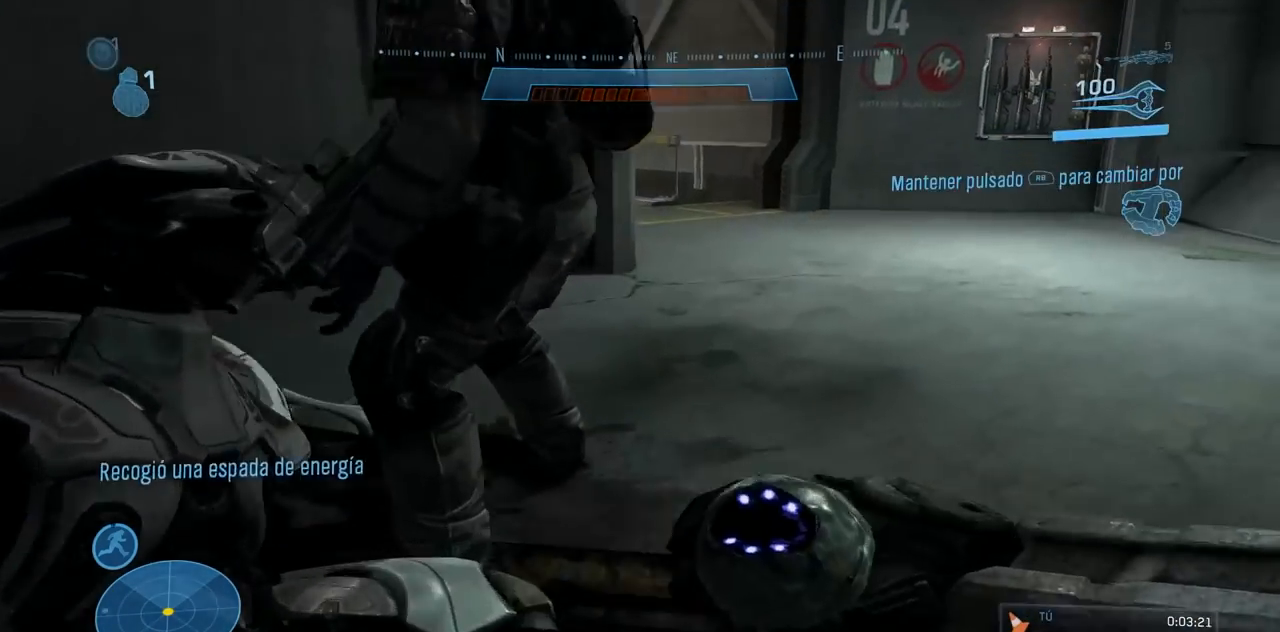
{"buttons": [], "left_stick": "up", "right_stick": "left", "button_events": [[33, "A", "up"], [83, "L1", "up"]]}
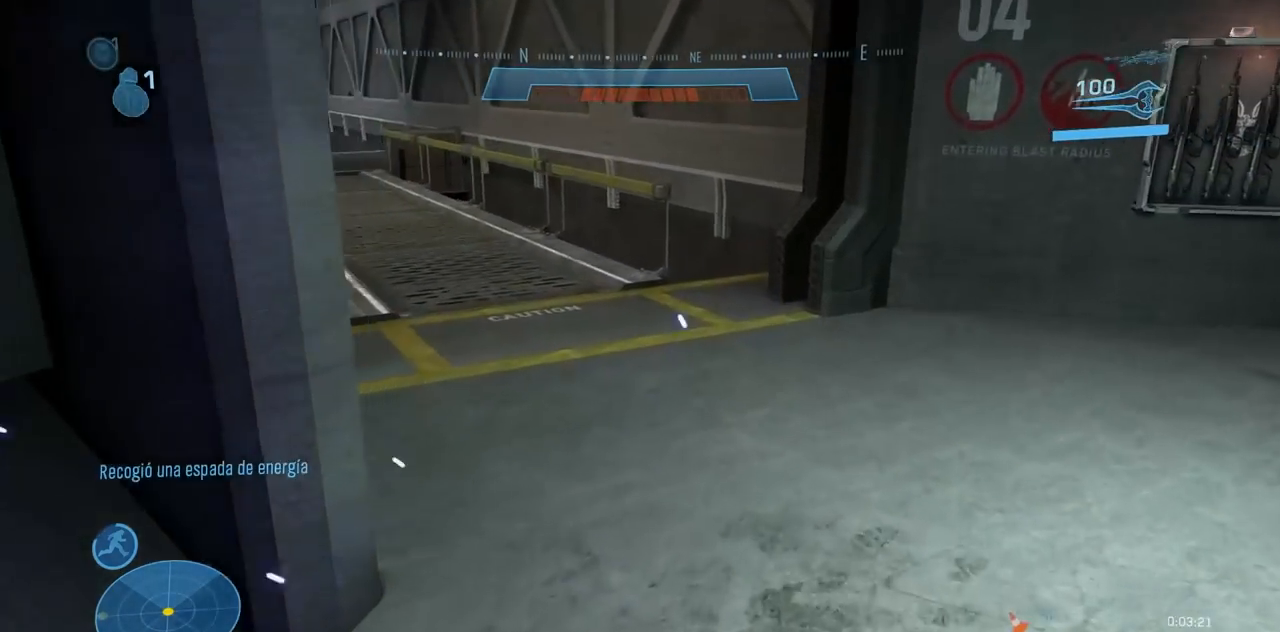
{"buttons": [], "left_stick": "up", "right_stick": "left", "button_events": []}
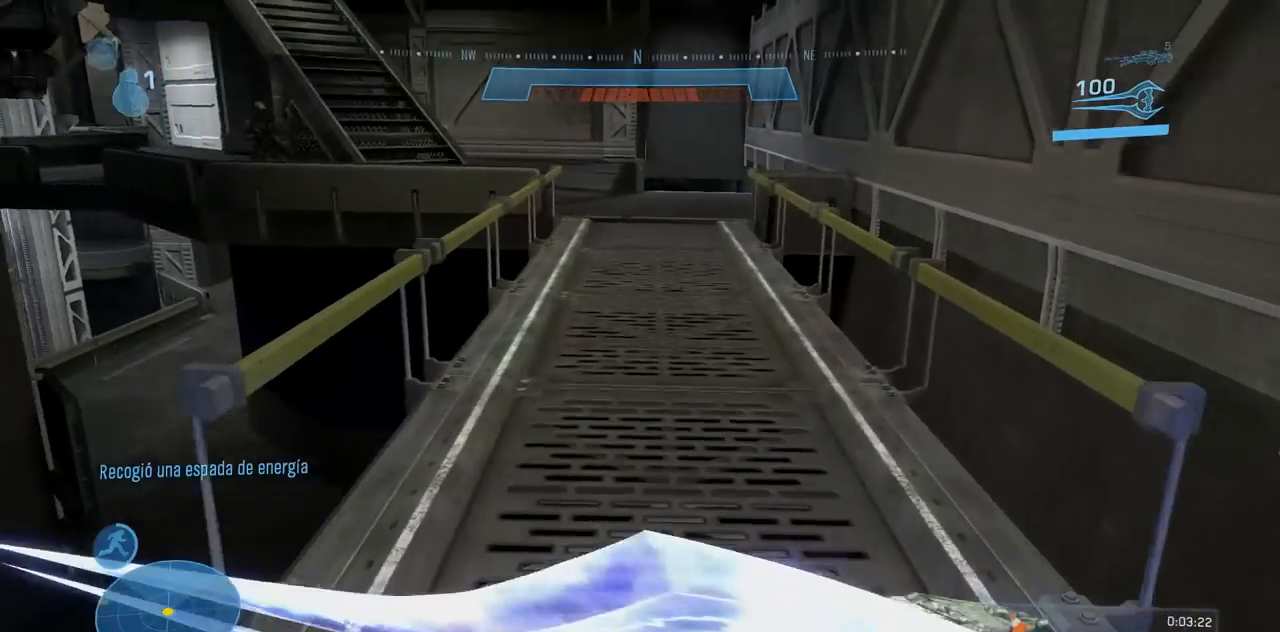
{"buttons": [], "left_stick": "up", "right_stick": "center", "button_events": []}
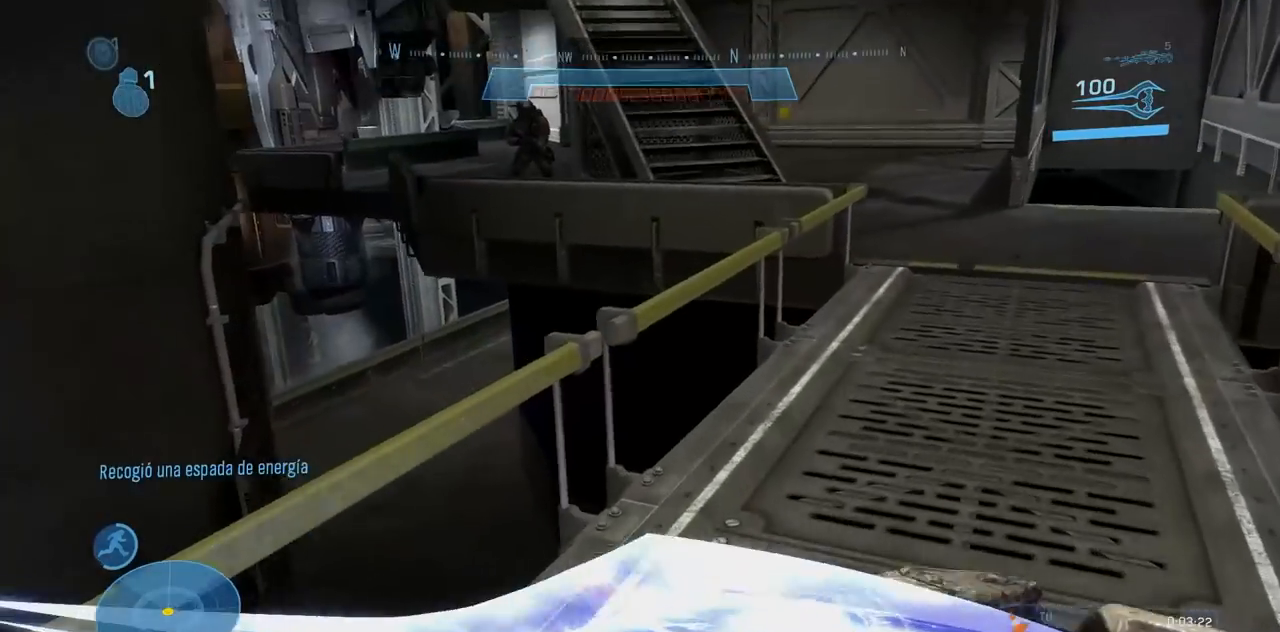
{"buttons": [], "left_stick": "up", "right_stick": "center", "button_events": [[150, "A", "down"], [284, "A", "up"]]}
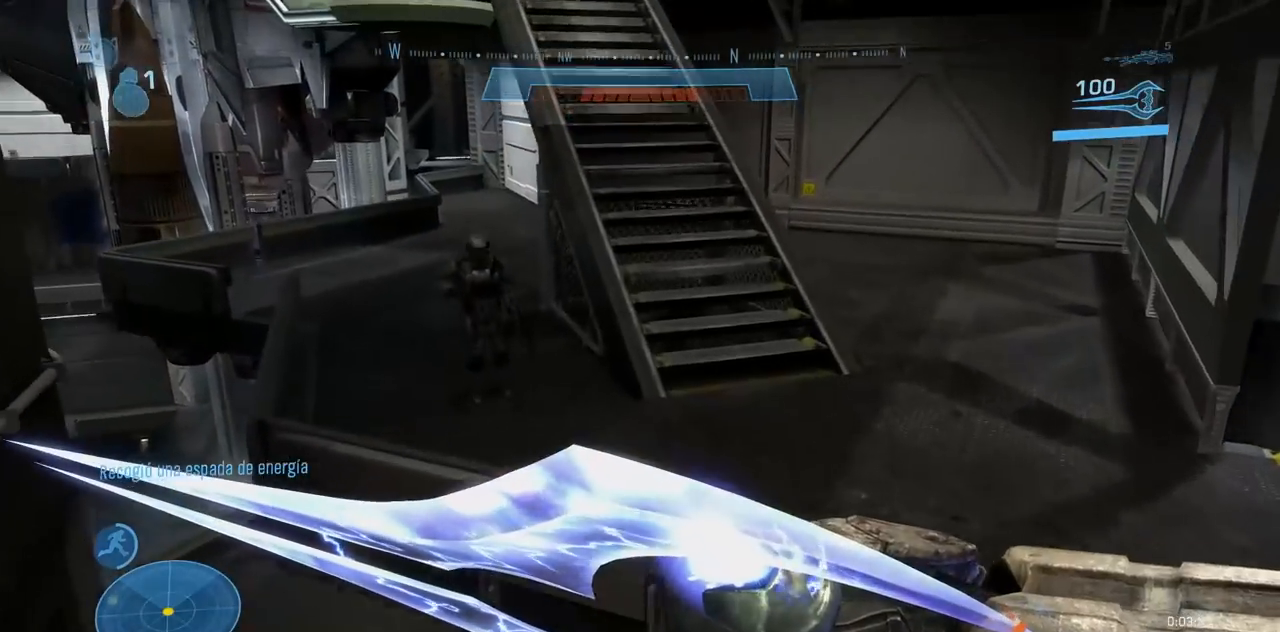
{"buttons": [], "left_stick": "up", "right_stick": "up-left", "button_events": []}
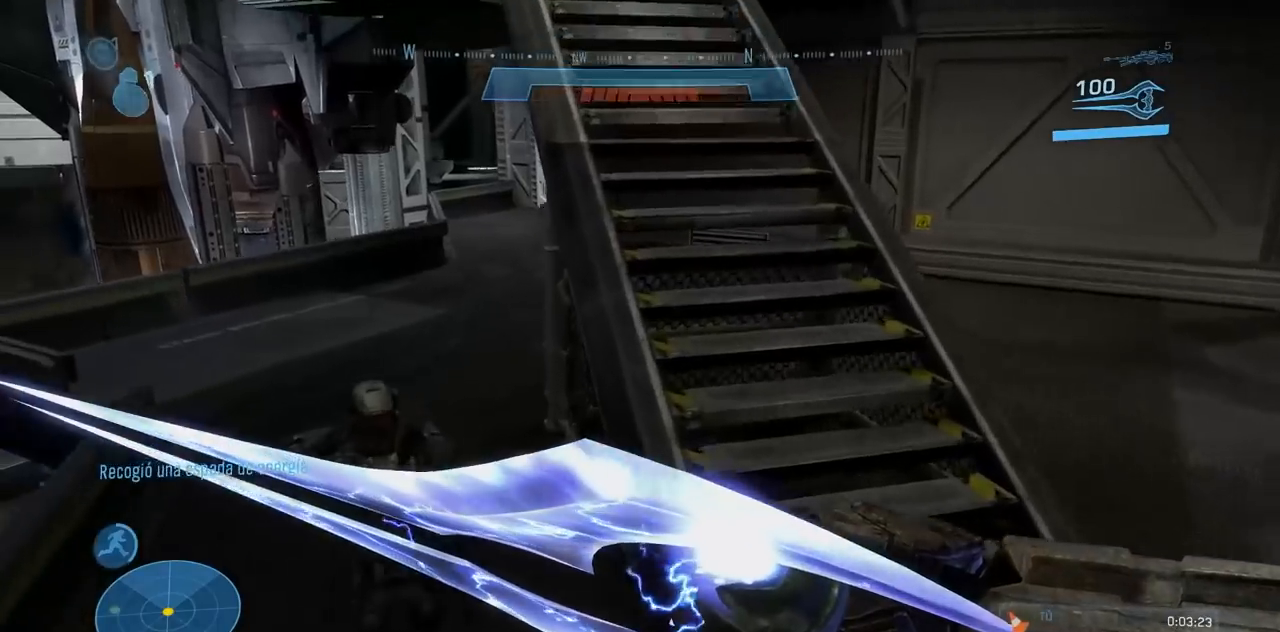
{"buttons": ["Y"], "left_stick": "up-right", "right_stick": "up-left", "button_events": [[67, "Y", "down"], [167, "Y", "up"], [267, "Y", "down"]]}
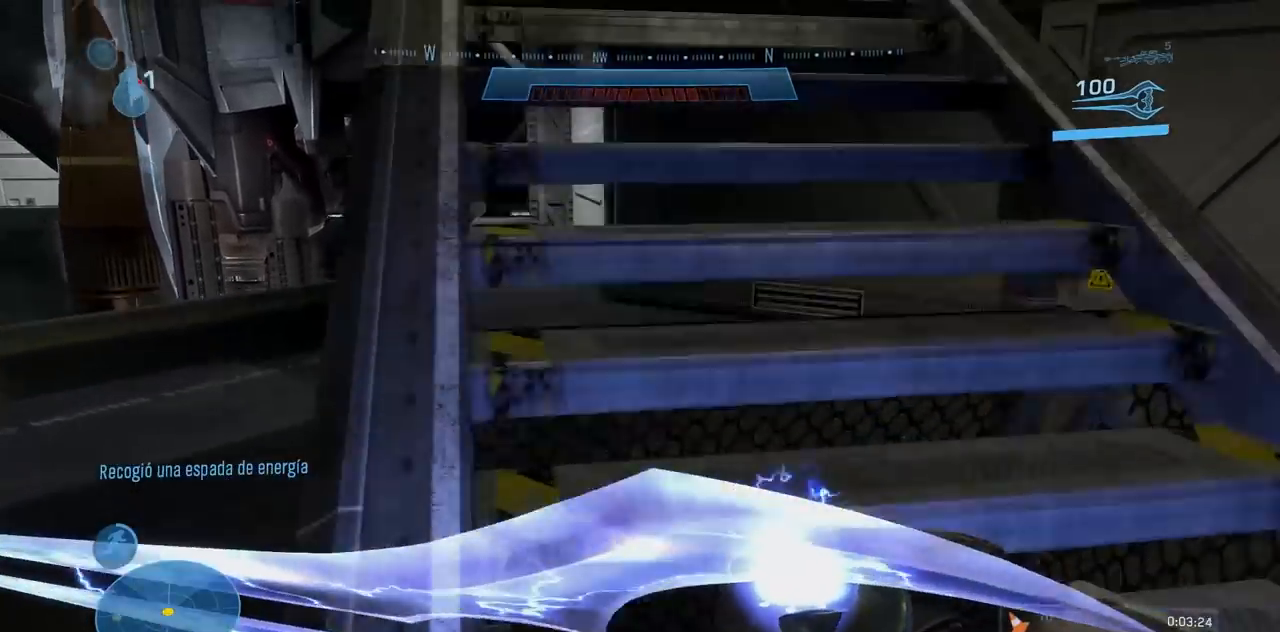
{"buttons": [], "left_stick": "up", "right_stick": "left", "button_events": [[200, "Y", "up"]]}